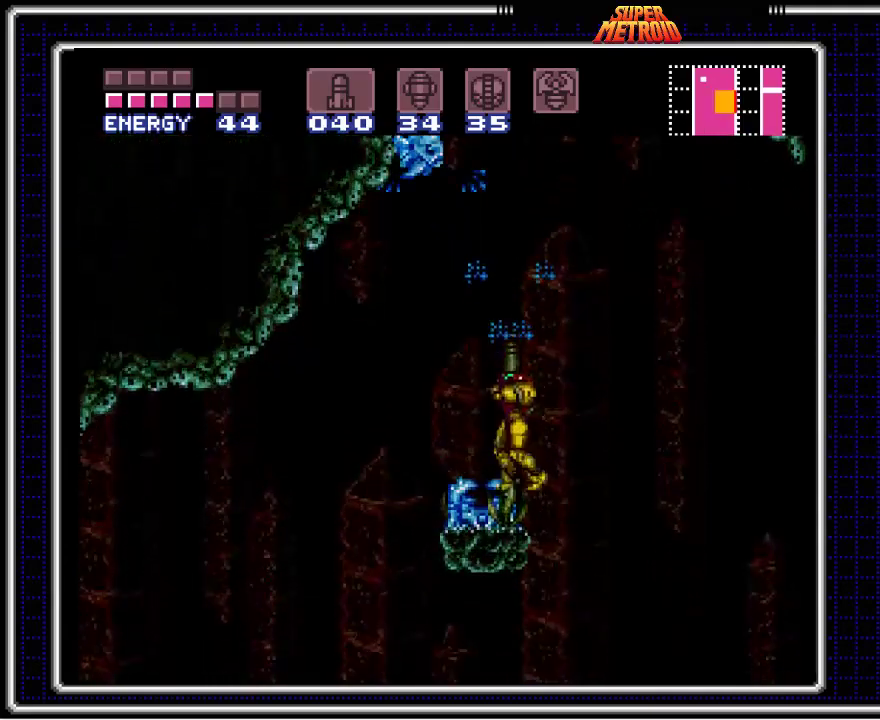
Gameplay with a controller (Nintendo layout); each line is a JSON object with the inputs held at the frame after it. "events" lists button and stick changes between this image and that frame as [ms after this image, input, new state], when the widget could be followed in between. Not read: L1 L3 R1 R3.
{"buttons": ["A"], "events": [[417, "A", "down"], [417, "DPAD_UP", "up"]]}
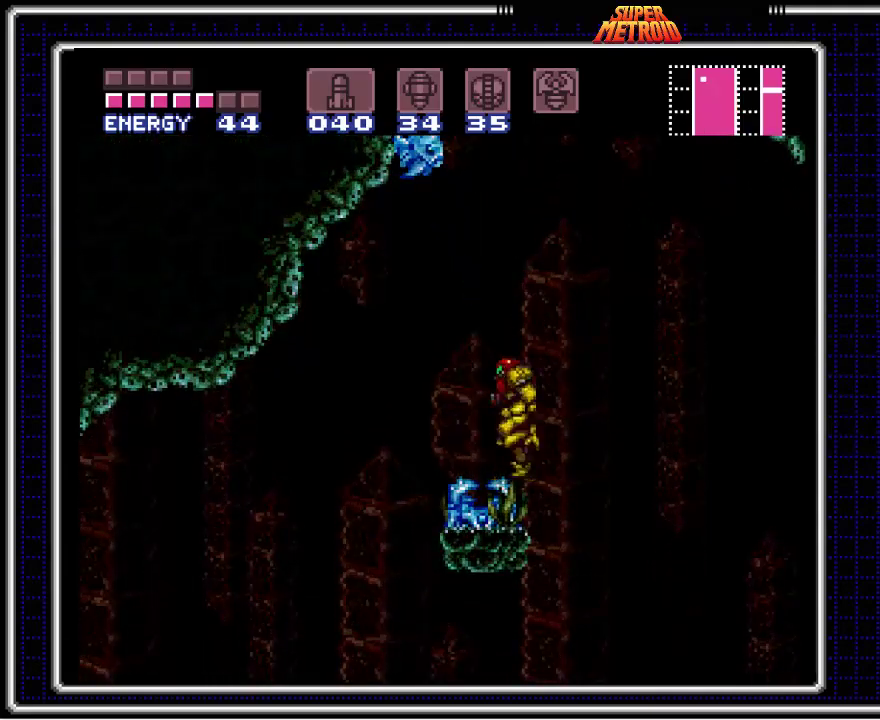
{"buttons": ["A"], "events": [[117, "DPAD_LEFT", "down"], [217, "DPAD_LEFT", "up"]]}
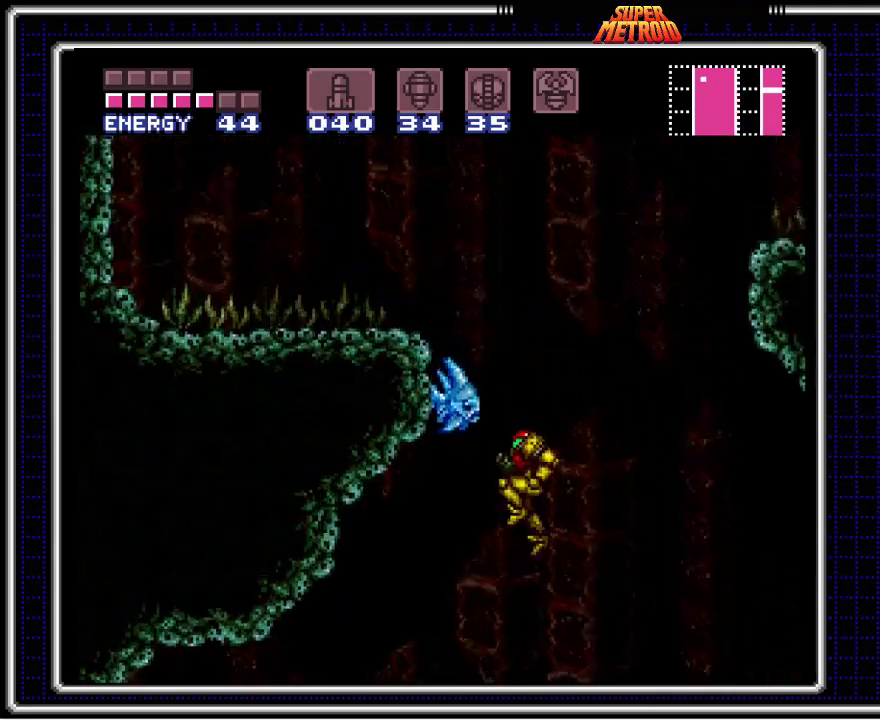
{"buttons": ["DPAD_RIGHT"], "events": [[17, "DPAD_LEFT", "down"], [383, "DPAD_LEFT", "up"], [383, "DPAD_UP", "down"], [400, "DPAD_UP", "up"], [433, "A", "up"], [433, "DPAD_RIGHT", "down"]]}
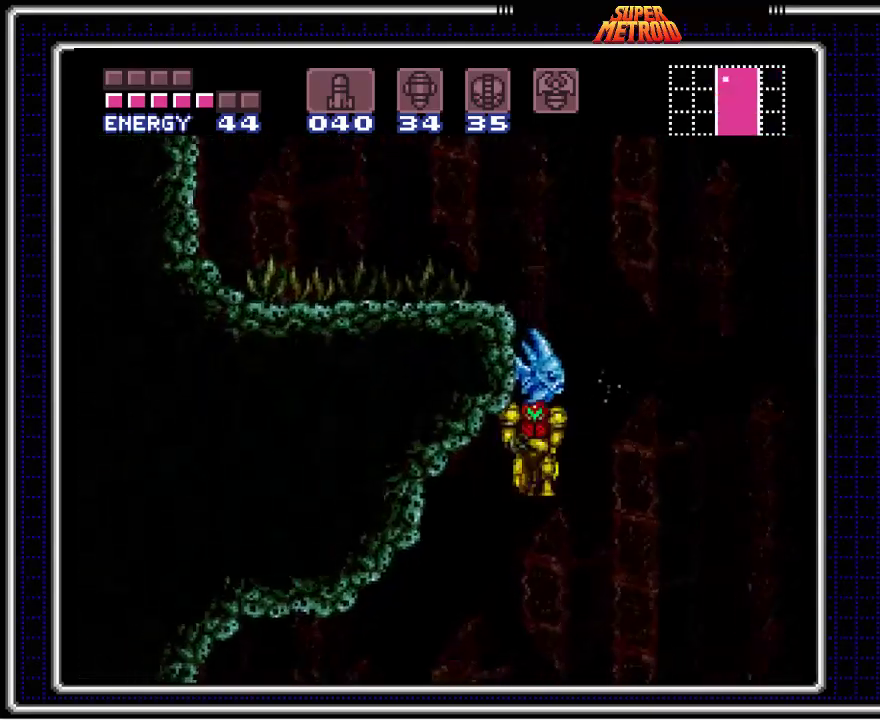
{"buttons": ["DPAD_RIGHT"], "events": []}
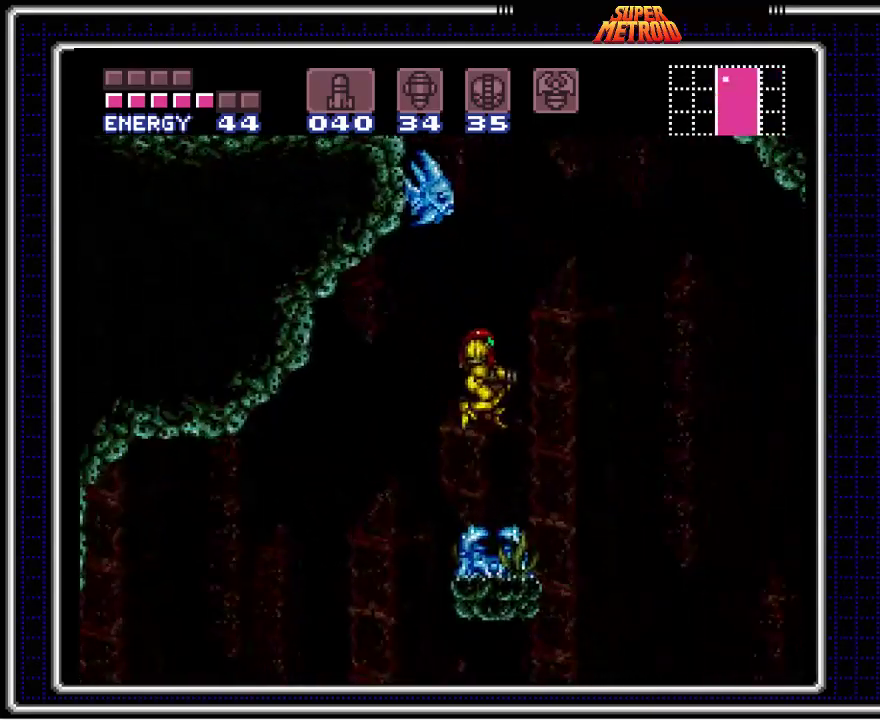
{"buttons": [], "events": [[33, "DPAD_RIGHT", "up"], [67, "DPAD_LEFT", "down"], [300, "DPAD_LEFT", "up"]]}
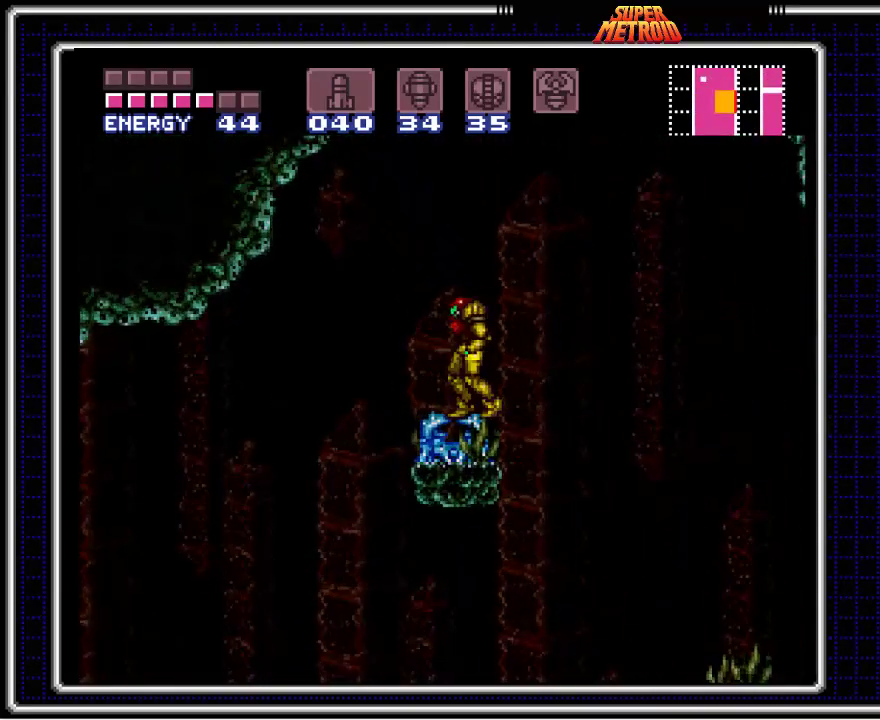
{"buttons": ["A"], "events": [[117, "DPAD_DOWN", "down"], [233, "DPAD_DOWN", "up"], [383, "A", "down"]]}
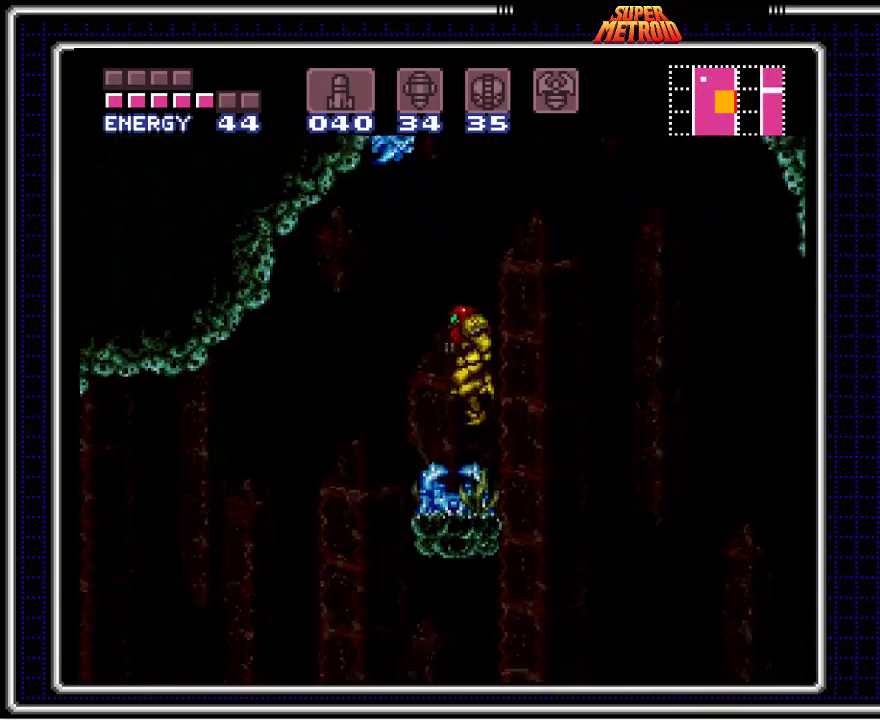
{"buttons": ["A", "DPAD_LEFT"], "events": [[417, "DPAD_LEFT", "down"]]}
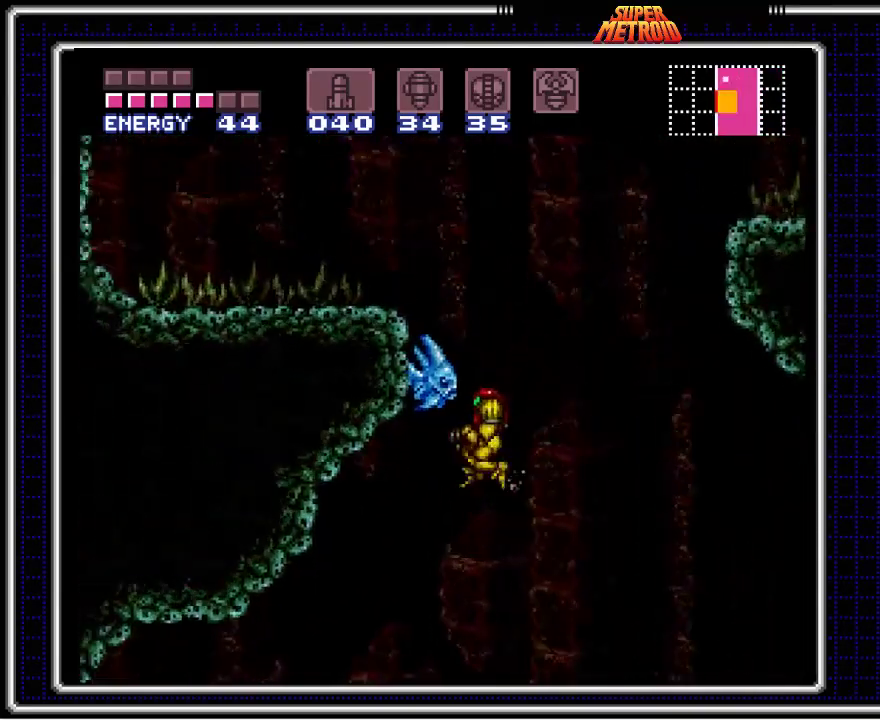
{"buttons": ["A", "DPAD_RIGHT"], "events": [[317, "DPAD_LEFT", "up"], [350, "DPAD_RIGHT", "down"]]}
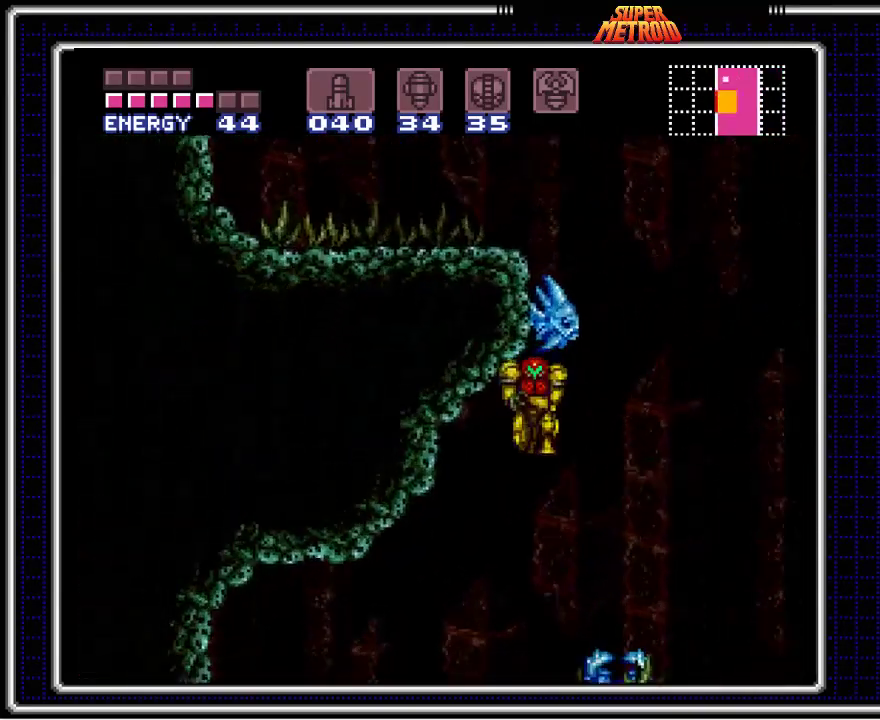
{"buttons": ["DPAD_RIGHT"], "events": [[200, "A", "up"]]}
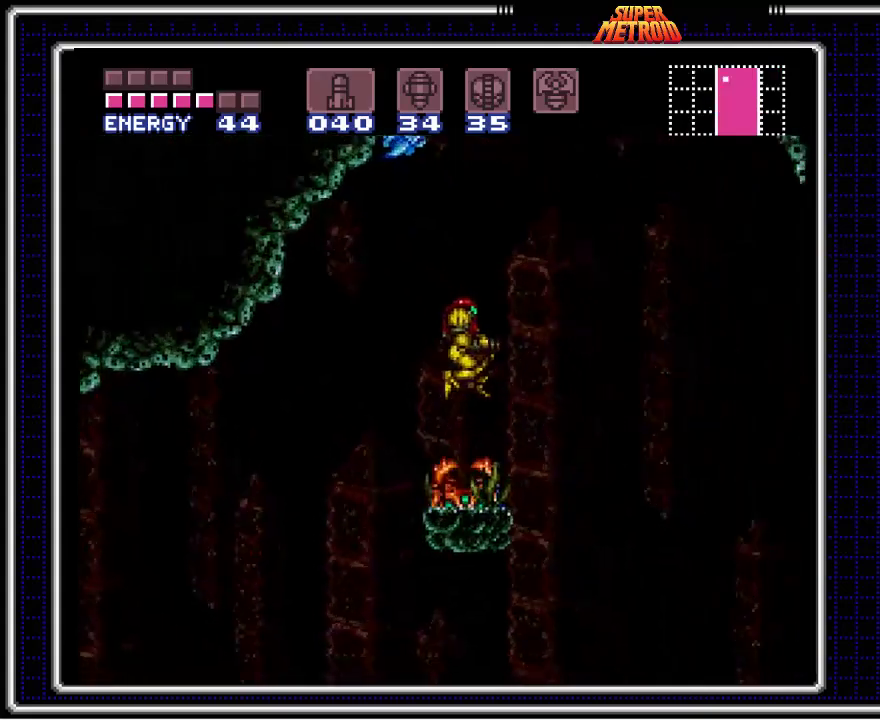
{"buttons": [], "events": [[67, "DPAD_RIGHT", "up"], [117, "DPAD_LEFT", "down"], [267, "DPAD_LEFT", "up"]]}
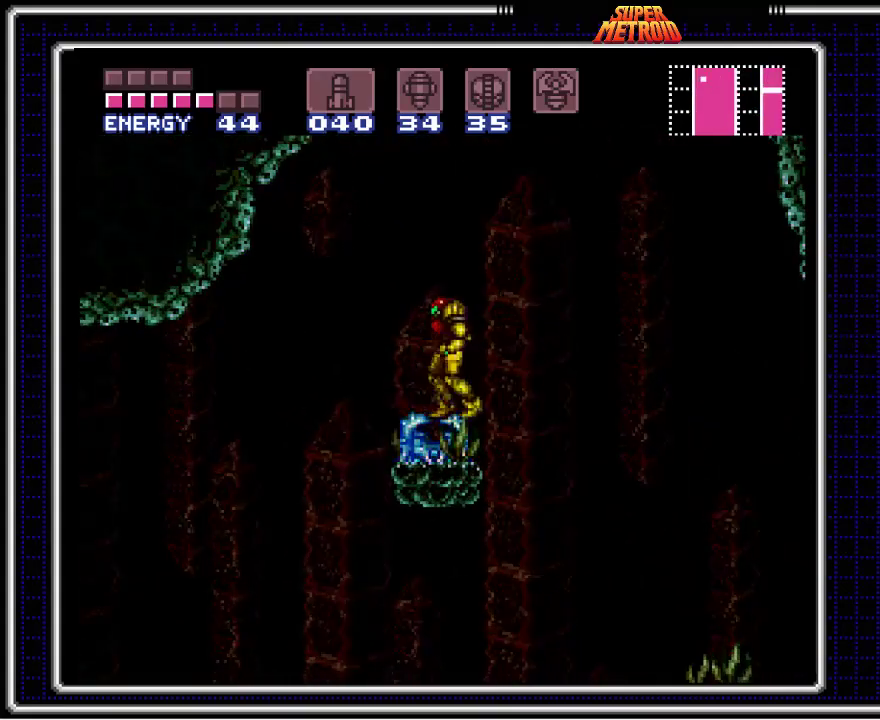
{"buttons": ["A"], "events": [[167, "DPAD_DOWN", "down"], [283, "DPAD_DOWN", "up"], [383, "A", "down"]]}
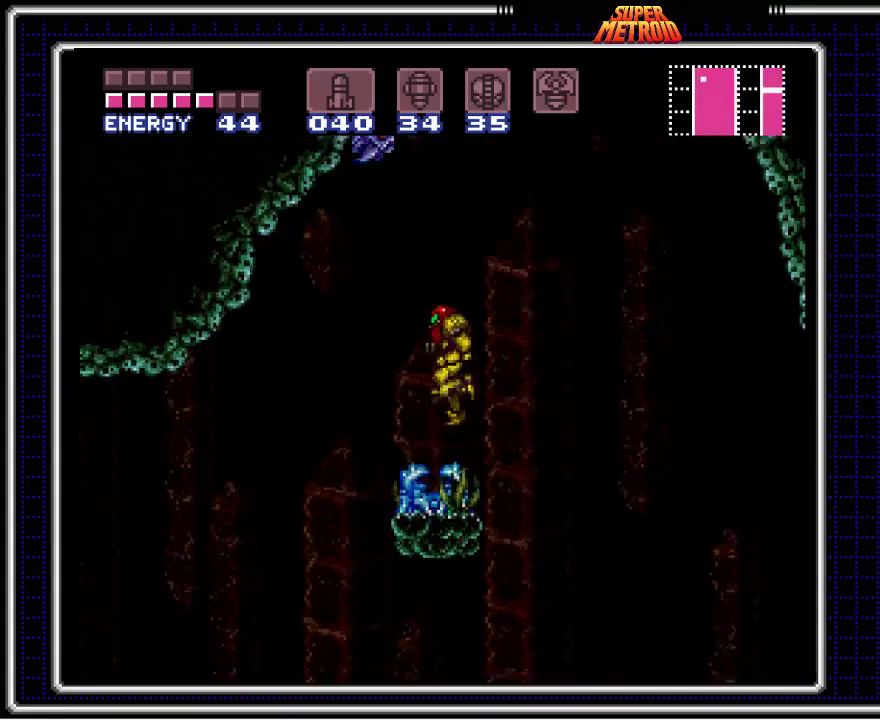
{"buttons": ["A", "DPAD_LEFT"], "events": [[367, "DPAD_LEFT", "down"]]}
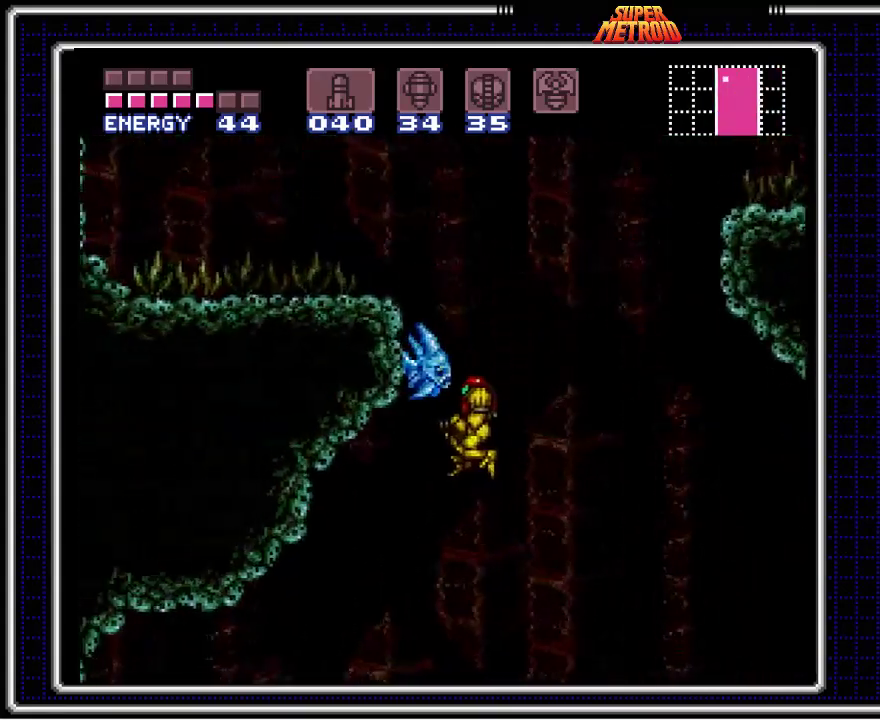
{"buttons": ["A", "DPAD_RIGHT"], "events": [[250, "DPAD_LEFT", "up"], [267, "DPAD_UP", "down"], [283, "DPAD_RIGHT", "down"], [283, "DPAD_UP", "up"]]}
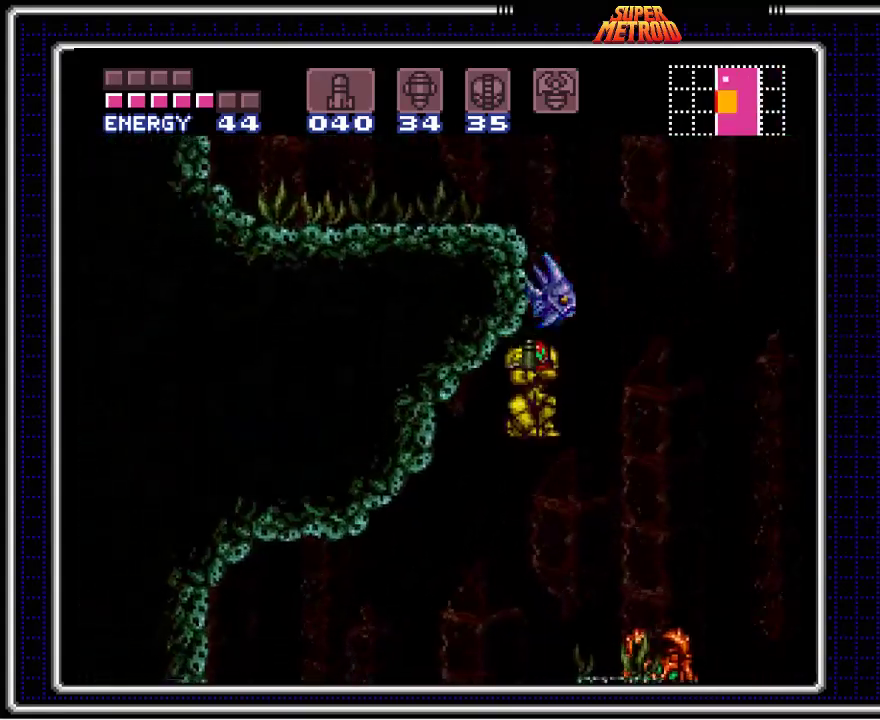
{"buttons": ["DPAD_UP"], "events": [[250, "A", "up"], [250, "DPAD_RIGHT", "up"], [367, "DPAD_LEFT", "down"], [417, "DPAD_LEFT", "up"], [417, "DPAD_UP", "down"]]}
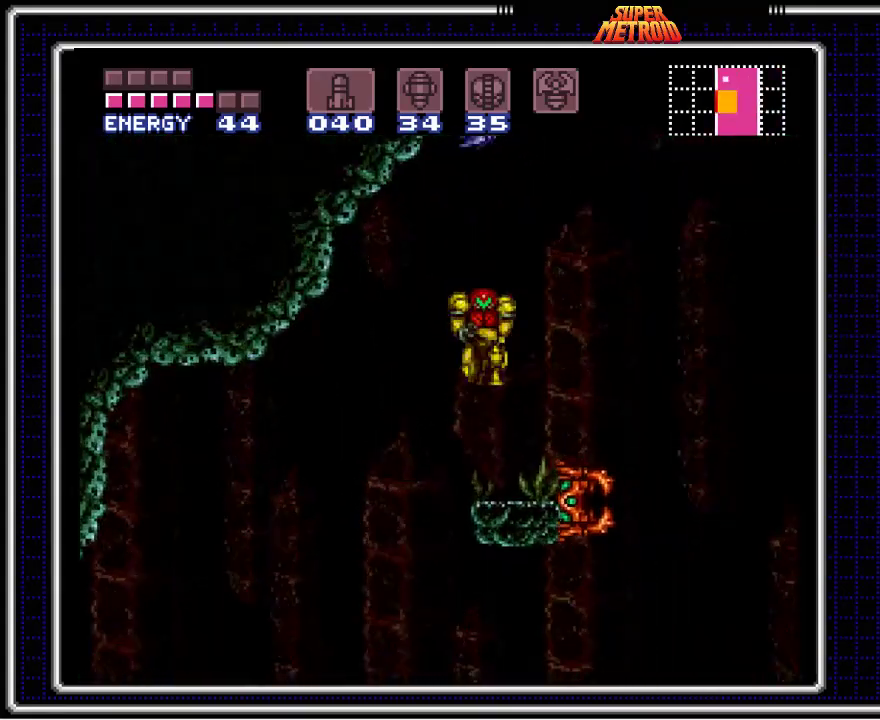
{"buttons": ["DPAD_RIGHT"], "events": [[17, "DPAD_RIGHT", "down"], [50, "DPAD_UP", "up"], [217, "DPAD_RIGHT", "up"], [483, "DPAD_RIGHT", "down"]]}
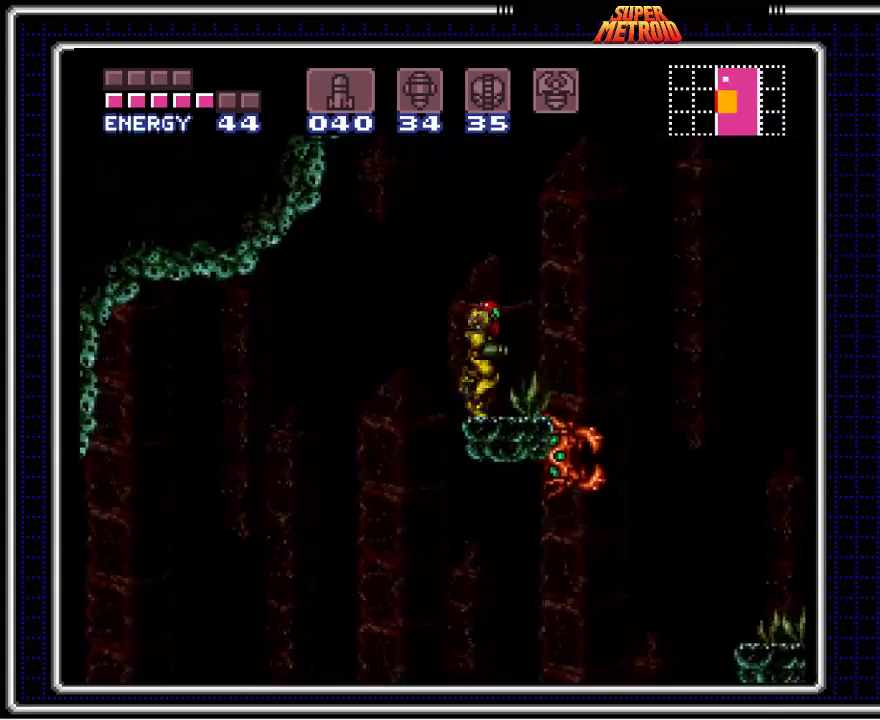
{"buttons": [], "events": [[133, "DPAD_RIGHT", "up"]]}
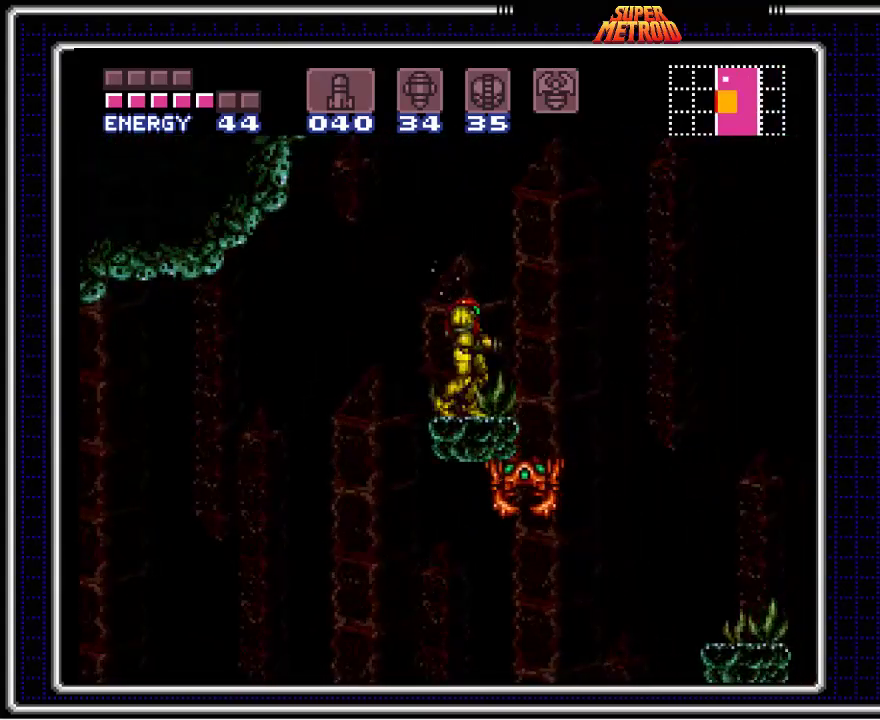
{"buttons": [], "events": [[17, "DPAD_RIGHT", "down"], [200, "DPAD_RIGHT", "up"]]}
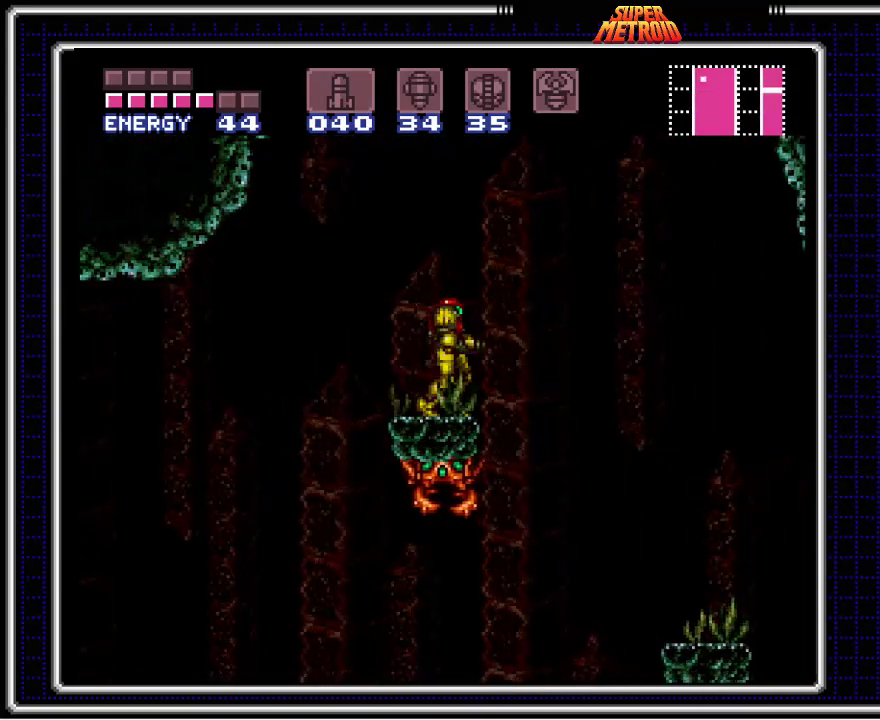
{"buttons": ["DPAD_DOWN"], "events": [[33, "DPAD_LEFT", "down"], [150, "DPAD_LEFT", "up"], [433, "DPAD_DOWN", "down"]]}
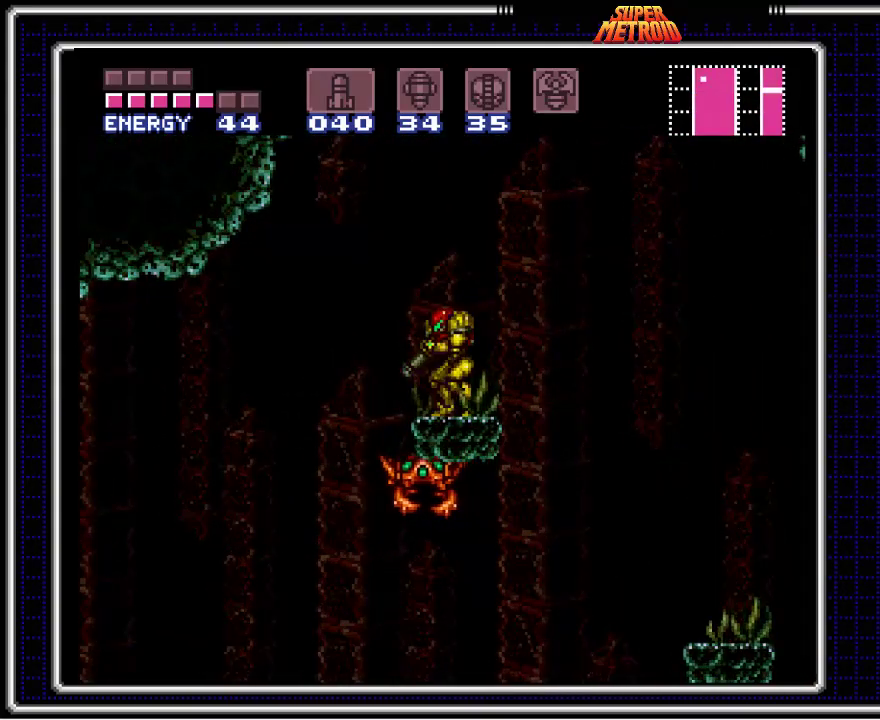
{"buttons": ["DPAD_RIGHT"], "events": [[17, "DPAD_DOWN", "up"], [400, "DPAD_RIGHT", "down"]]}
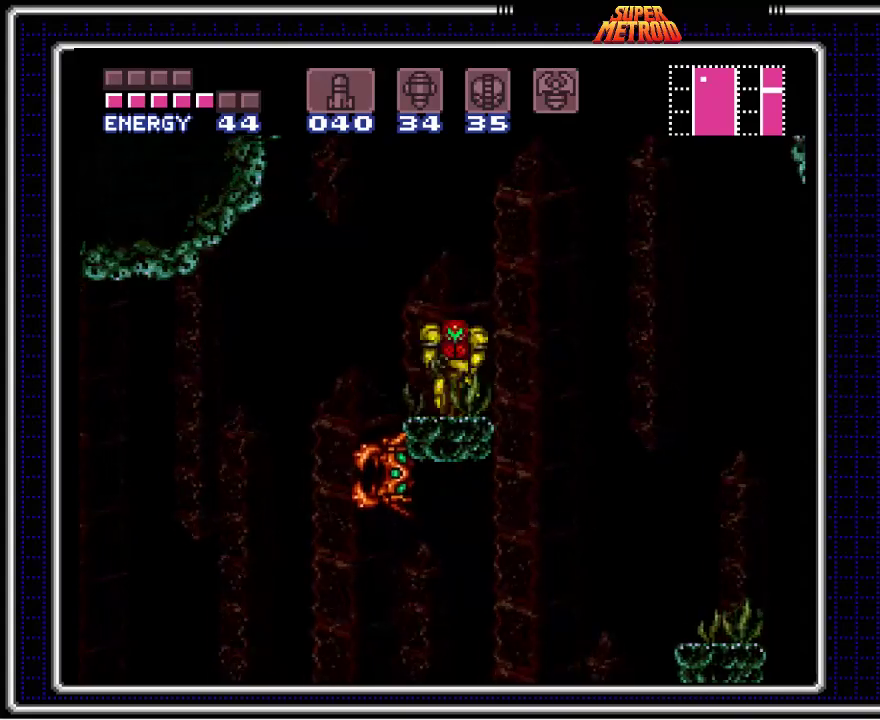
{"buttons": ["A"], "events": [[67, "DPAD_RIGHT", "up"], [450, "A", "down"]]}
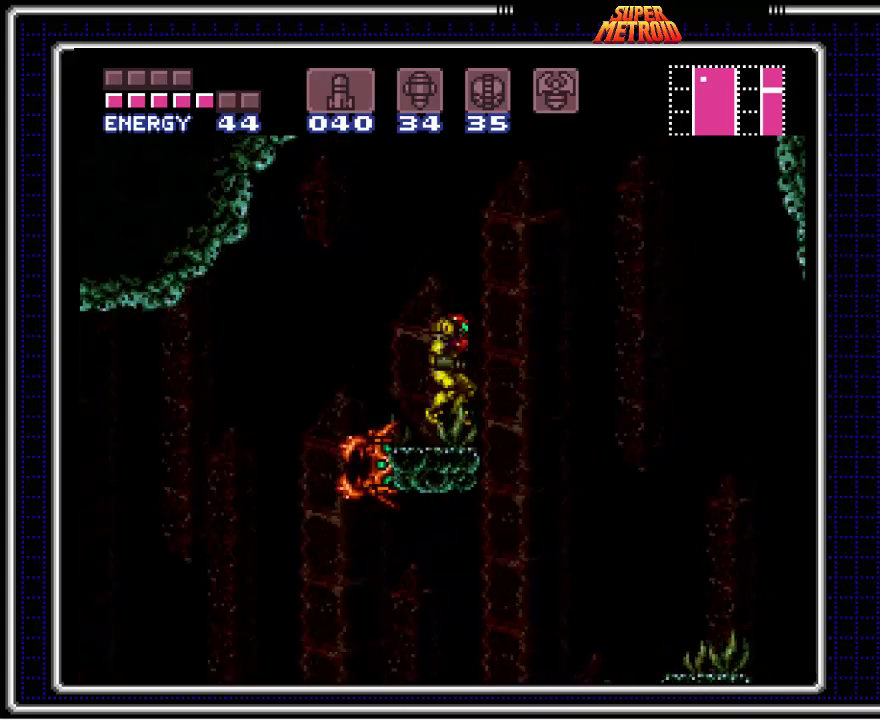
{"buttons": ["A", "DPAD_DOWN"], "events": [[283, "DPAD_DOWN", "down"]]}
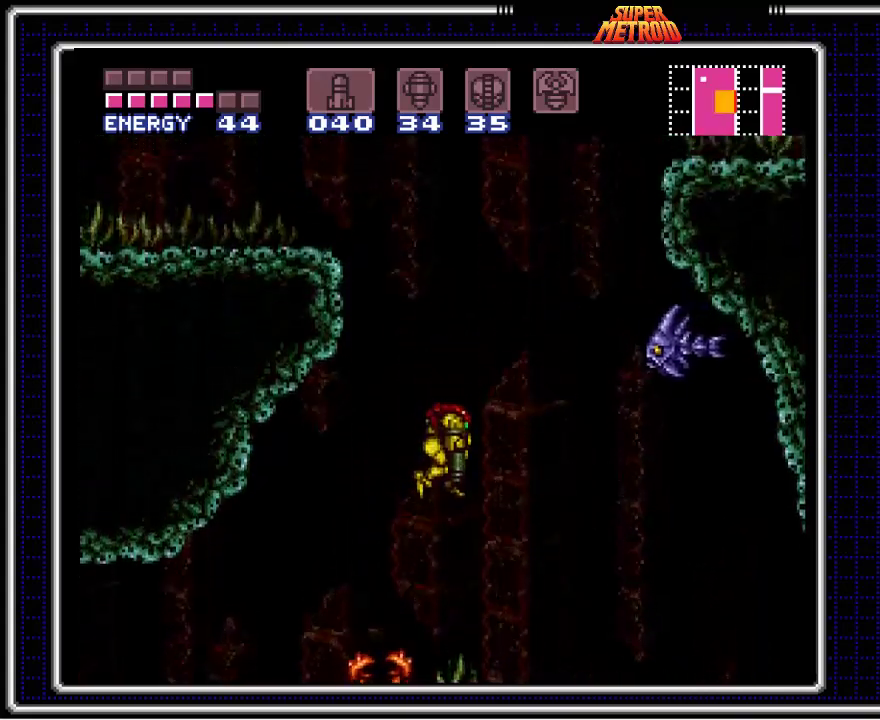
{"buttons": ["DPAD_DOWN"], "events": [[33, "A", "up"]]}
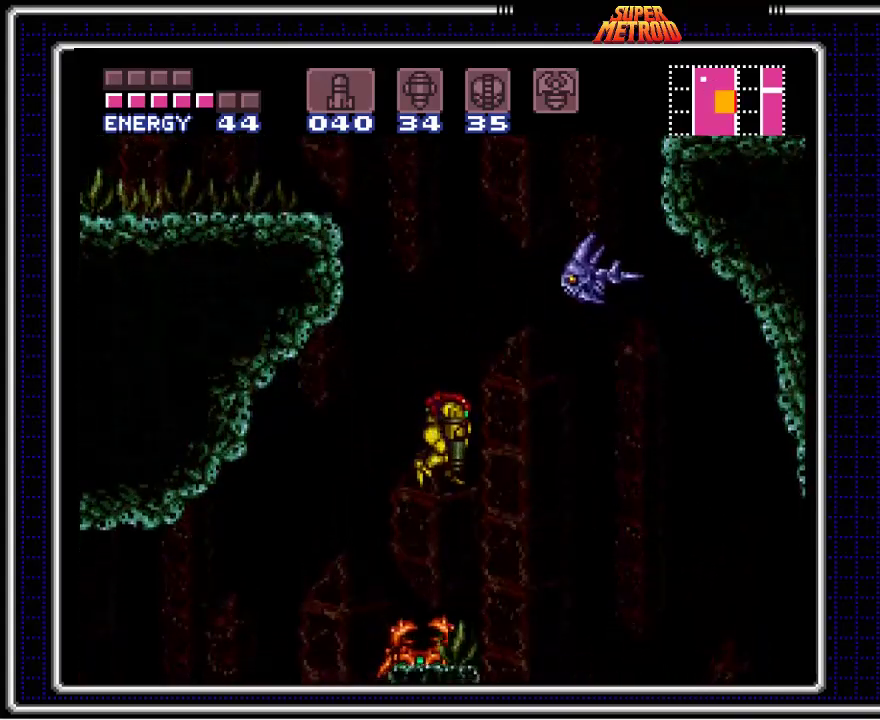
{"buttons": ["DPAD_UP"], "events": [[50, "X", "down"], [183, "X", "up"], [217, "DPAD_DOWN", "up"], [417, "DPAD_UP", "down"]]}
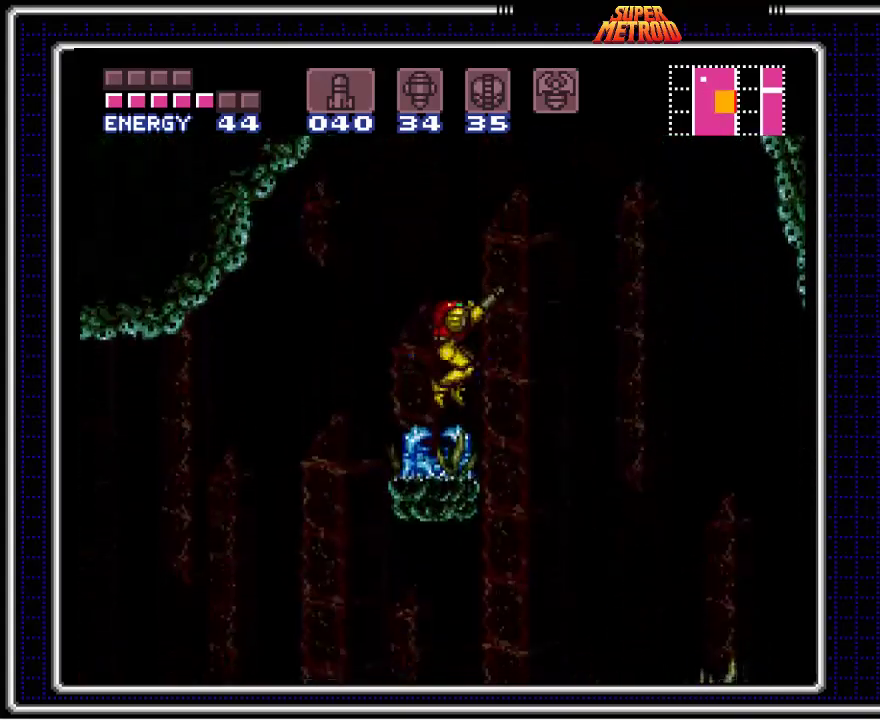
{"buttons": ["A", "DPAD_UP"], "events": [[133, "A", "down"]]}
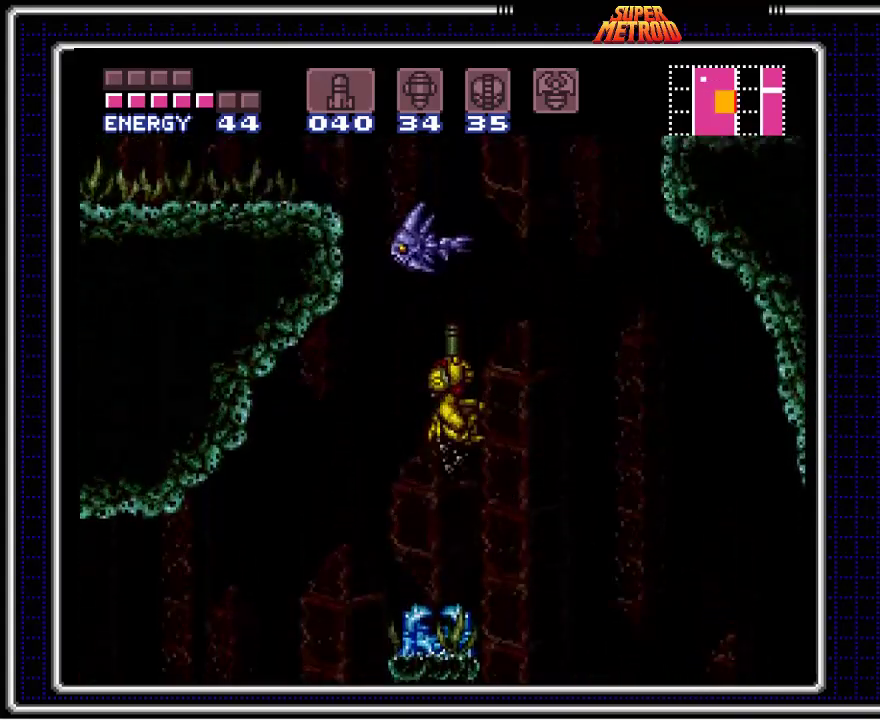
{"buttons": ["X", "DPAD_UP"], "events": [[50, "A", "up"], [400, "X", "down"]]}
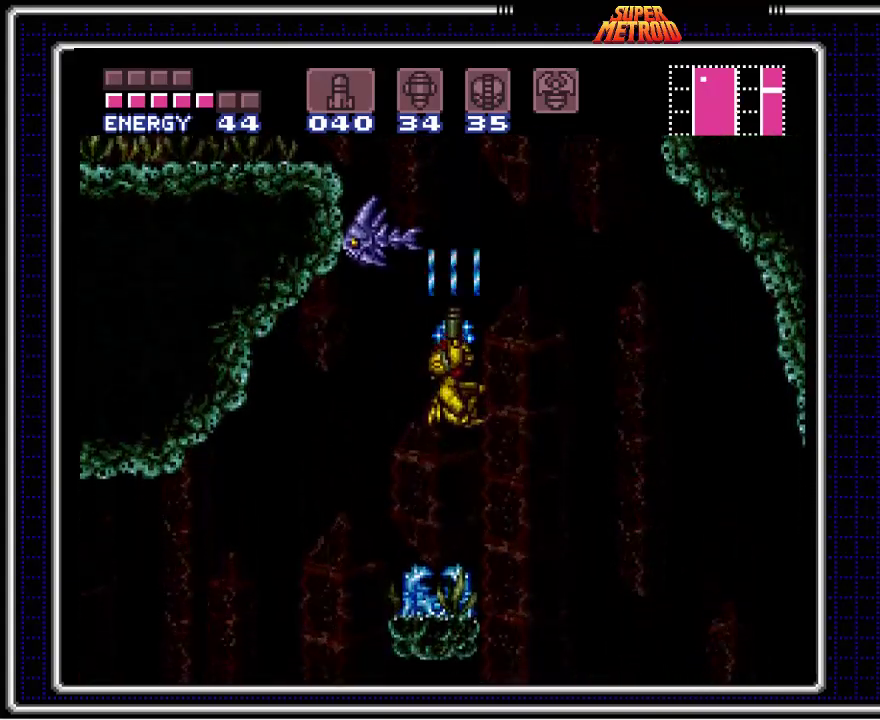
{"buttons": [], "events": [[67, "X", "up"], [200, "DPAD_UP", "up"]]}
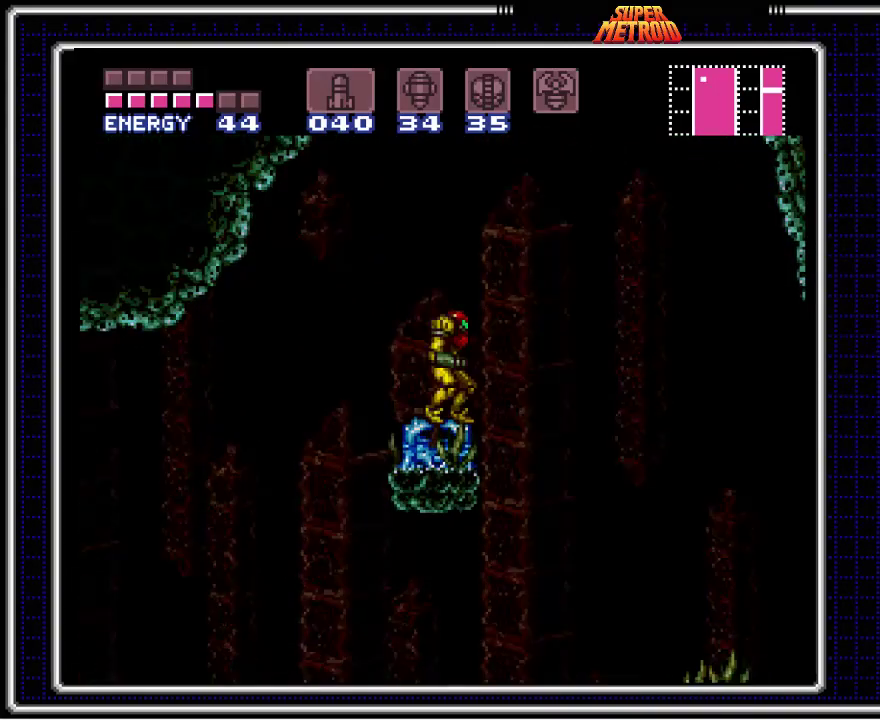
{"buttons": [], "events": [[300, "DPAD_DOWN", "down"], [400, "DPAD_DOWN", "up"]]}
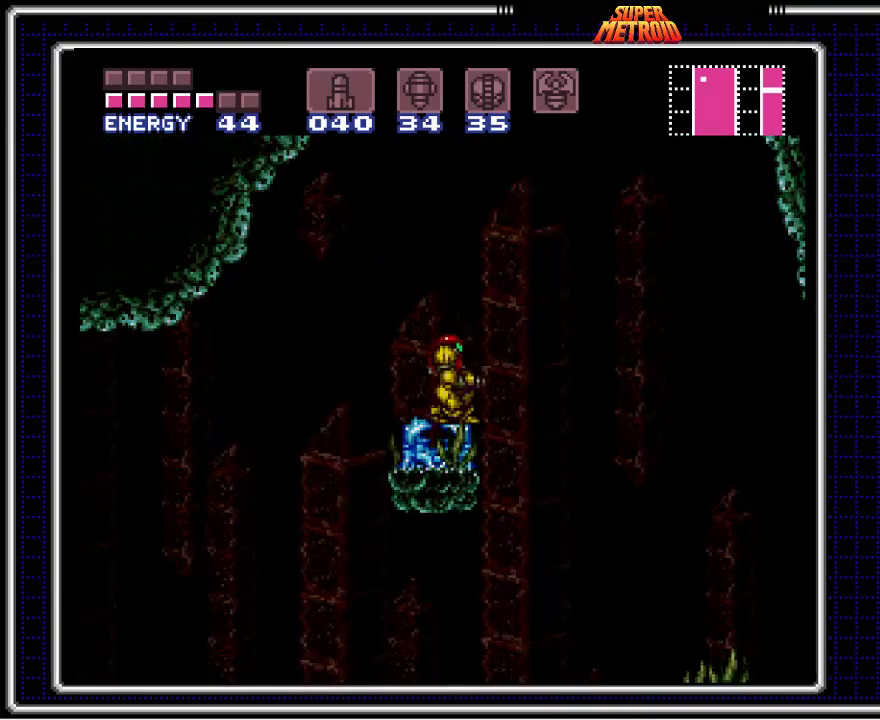
{"buttons": ["A", "DPAD_LEFT"], "events": [[17, "A", "down"], [283, "DPAD_RIGHT", "down"], [350, "DPAD_RIGHT", "up"], [500, "DPAD_LEFT", "down"]]}
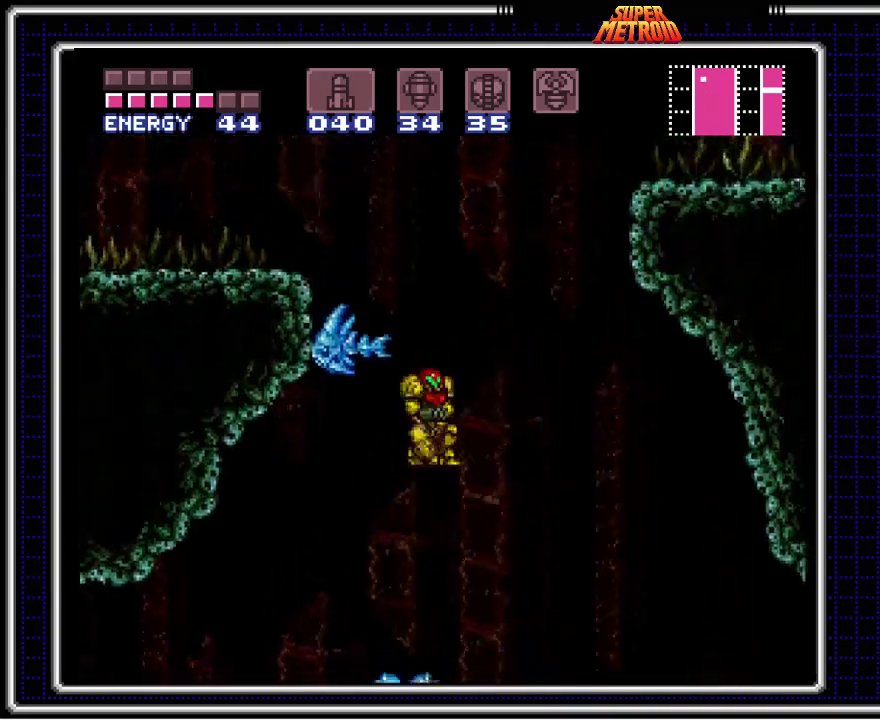
{"buttons": ["A", "DPAD_LEFT"], "events": []}
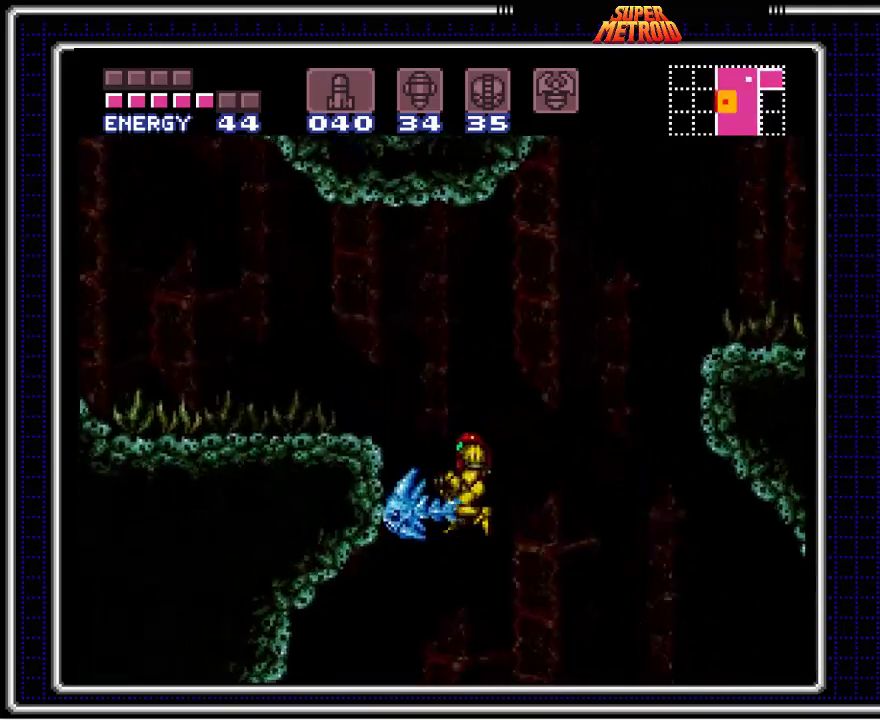
{"buttons": ["A", "DPAD_DOWN"], "events": [[417, "DPAD_DOWN", "down"], [450, "DPAD_LEFT", "up"]]}